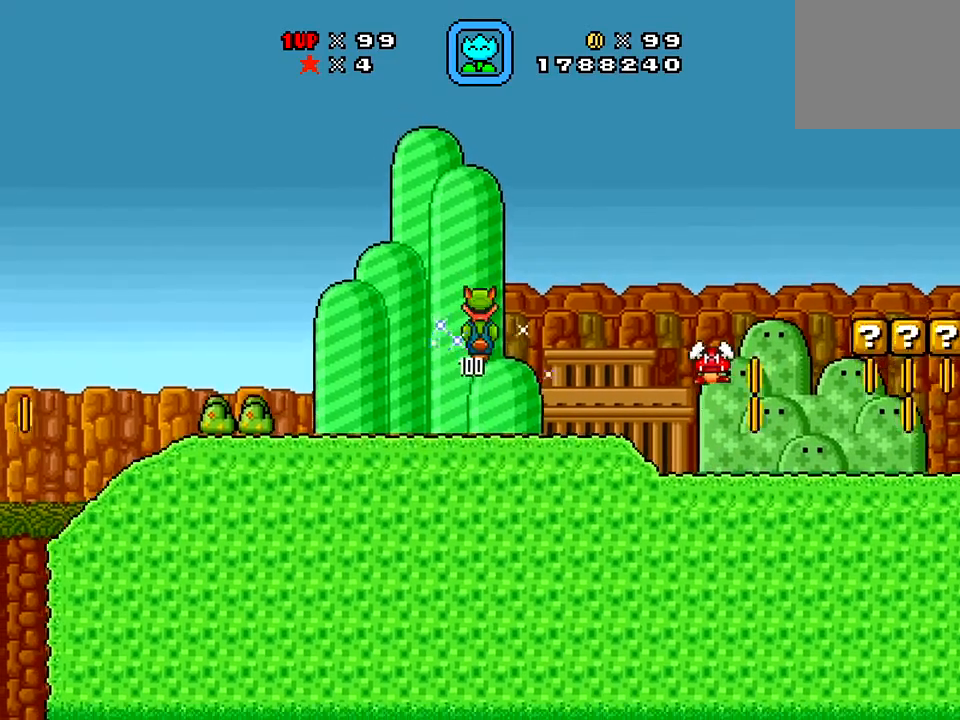
Gameplay with a controller (Xbox layout); each line is a JSON object with the inputs held at the frame after it. "events" lists button and stick changes between this image and that frame as [ms after this image, input, new state], when the widget could be followed in between. Not read: L3 R3 left_stick.
{"buttons": ["B", "DPAD_RIGHT"], "right_stick": "center", "events": [[66, "X", "up"], [216, "DPAD_RIGHT", "down"], [433, "B", "down"]]}
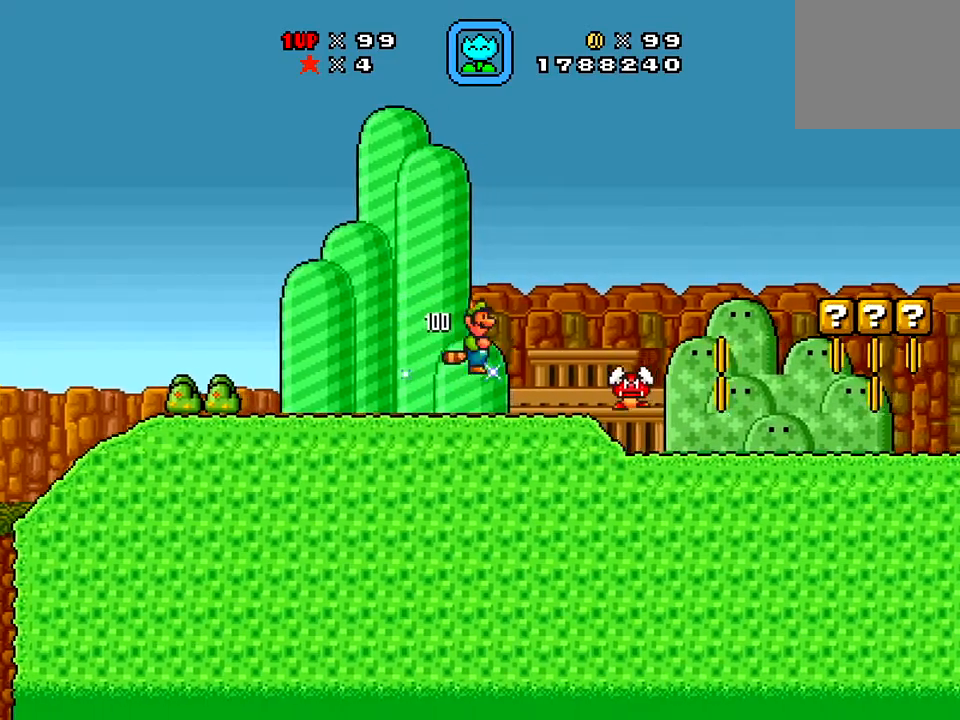
{"buttons": ["X", "DPAD_LEFT"], "right_stick": "center", "events": [[217, "B", "up"], [367, "DPAD_LEFT", "down"], [367, "DPAD_RIGHT", "up"], [367, "X", "down"]]}
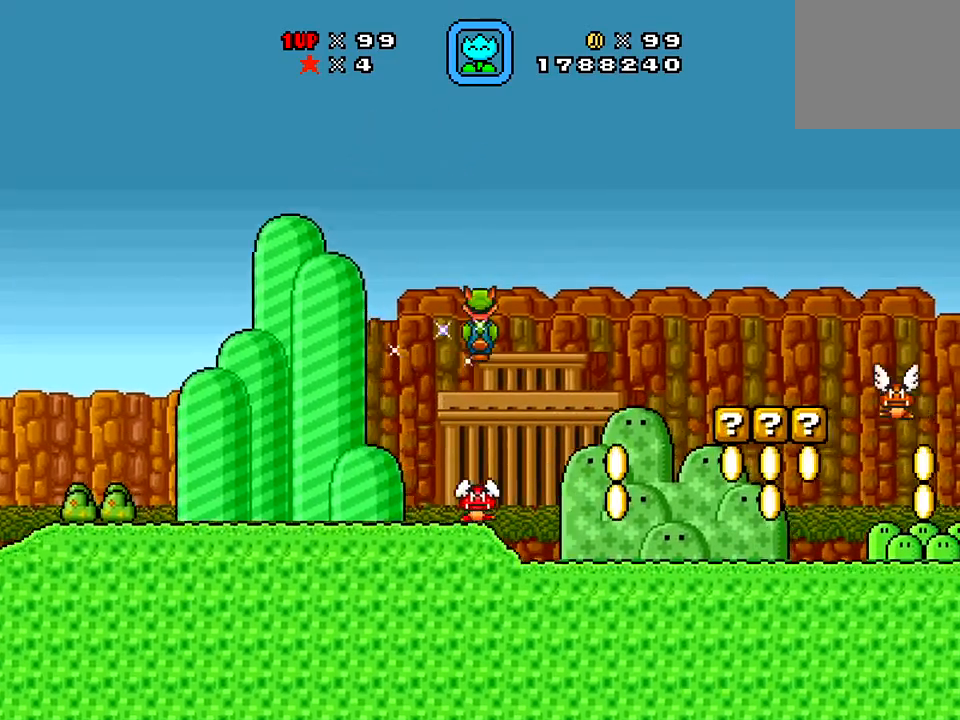
{"buttons": ["X", "DPAD_RIGHT"], "right_stick": "center", "events": [[300, "DPAD_DOWN", "down"], [300, "DPAD_LEFT", "up"], [333, "DPAD_DOWN", "up"], [333, "DPAD_RIGHT", "down"]]}
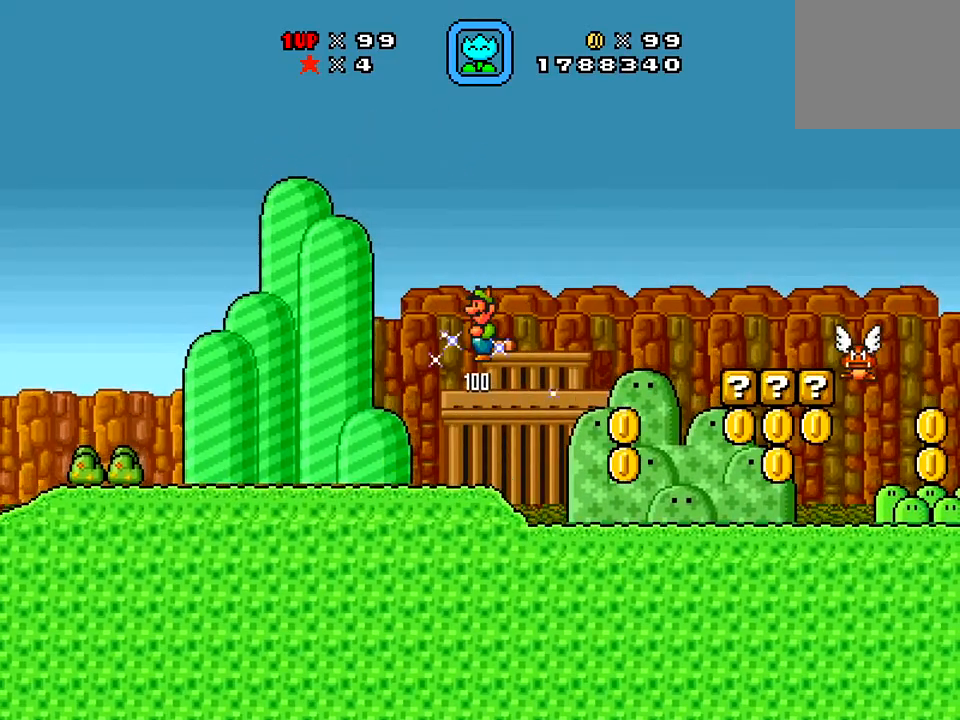
{"buttons": ["X", "DPAD_RIGHT"], "right_stick": "center", "events": []}
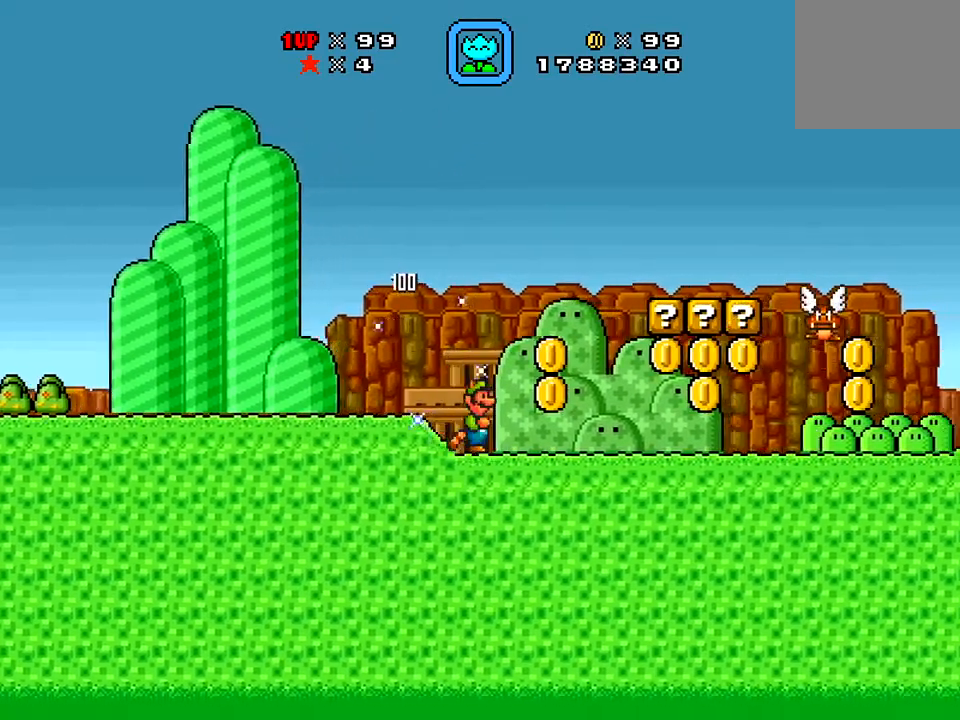
{"buttons": ["X", "DPAD_LEFT"], "right_stick": "center", "events": [[200, "A", "down"], [233, "DPAD_RIGHT", "up"], [283, "DPAD_LEFT", "down"], [400, "A", "up"]]}
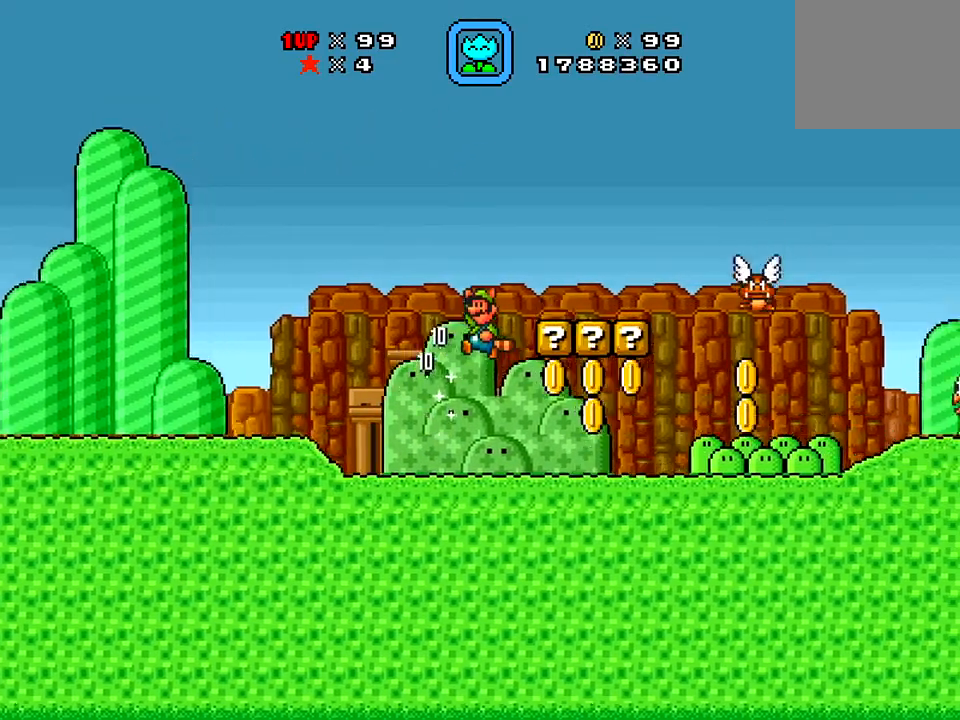
{"buttons": ["X", "DPAD_RIGHT"], "right_stick": "center", "events": [[100, "DPAD_DOWN", "down"], [100, "DPAD_LEFT", "up"], [133, "DPAD_DOWN", "up"], [167, "DPAD_RIGHT", "down"], [267, "DPAD_RIGHT", "up"], [367, "DPAD_RIGHT", "down"]]}
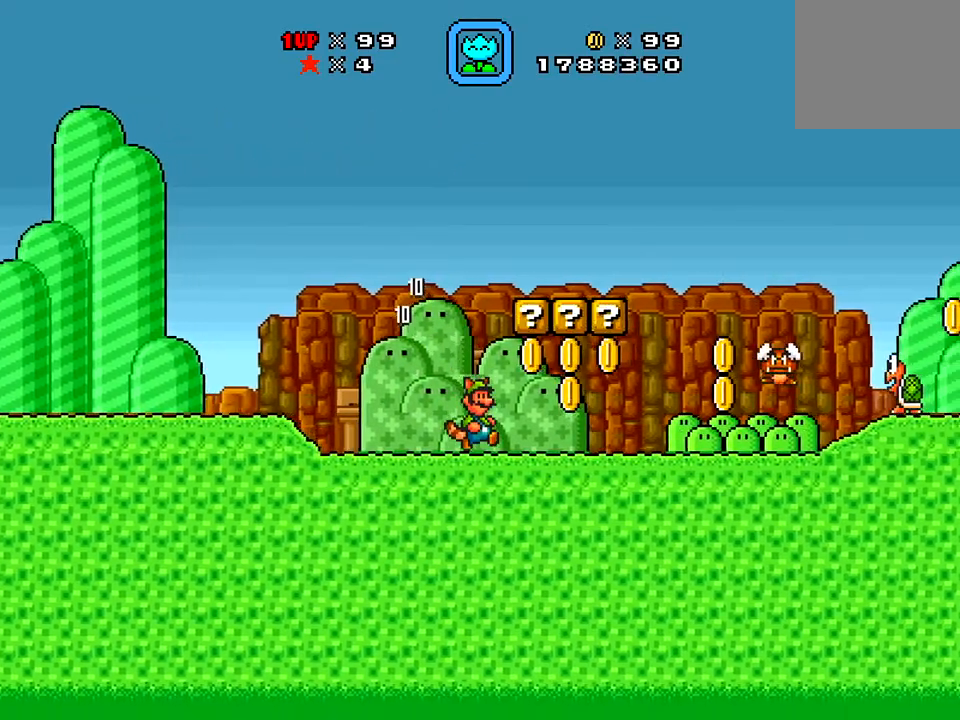
{"buttons": ["X"], "right_stick": "center", "events": [[133, "A", "down"], [300, "A", "up"], [350, "DPAD_RIGHT", "up"], [417, "DPAD_LEFT", "down"], [500, "DPAD_LEFT", "up"]]}
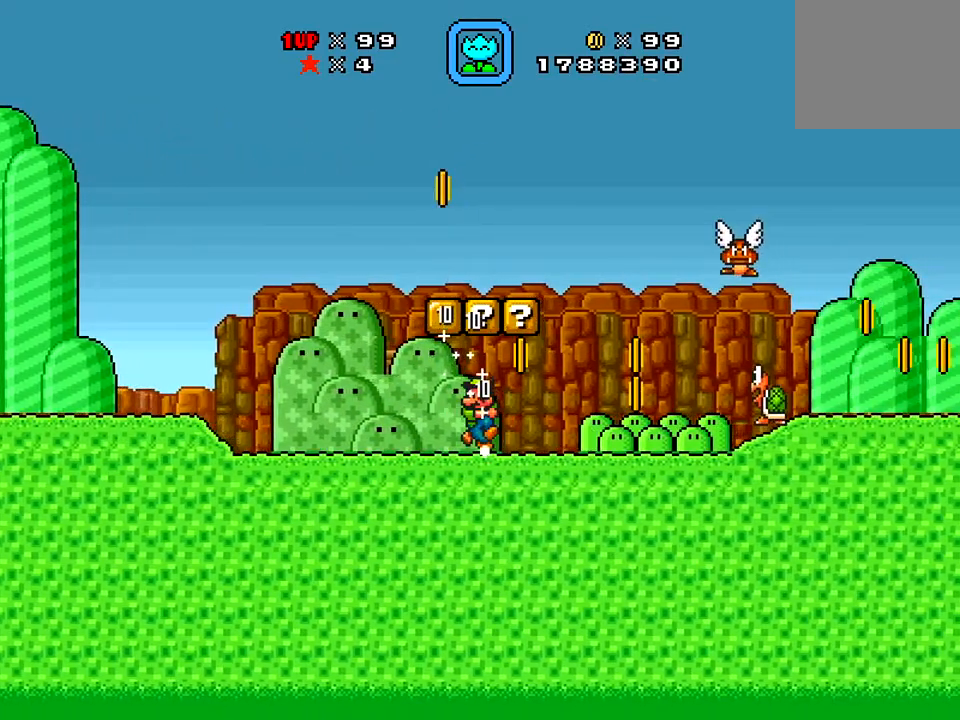
{"buttons": ["X", "DPAD_RIGHT"], "right_stick": "center", "events": [[67, "A", "down"], [67, "DPAD_RIGHT", "down"], [217, "A", "up"], [217, "DPAD_RIGHT", "up"], [300, "DPAD_LEFT", "down"], [417, "DPAD_LEFT", "up"], [501, "DPAD_RIGHT", "down"]]}
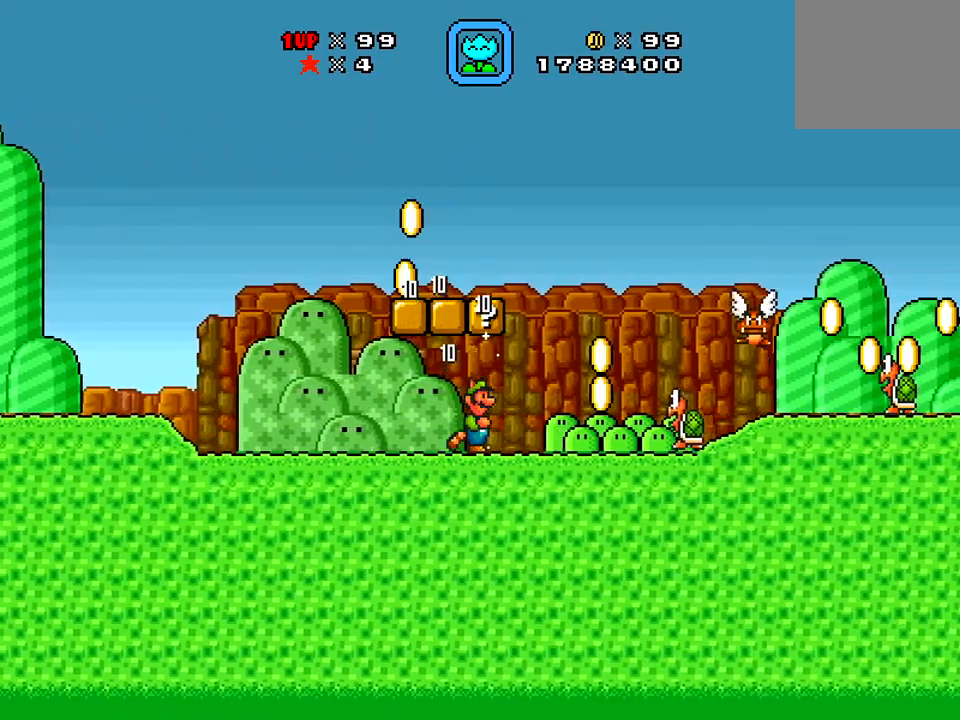
{"buttons": ["X", "DPAD_LEFT"], "right_stick": "center", "events": [[116, "A", "down"], [116, "DPAD_RIGHT", "up"], [150, "DPAD_LEFT", "down"], [266, "A", "up"]]}
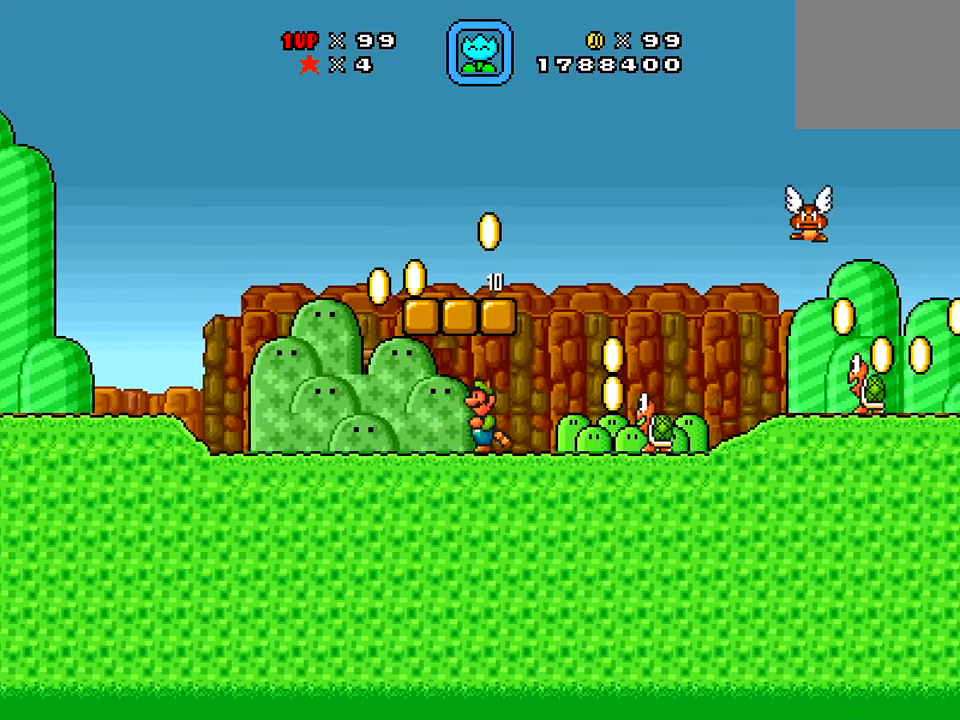
{"buttons": ["X"], "right_stick": "center", "events": [[450, "DPAD_LEFT", "up"]]}
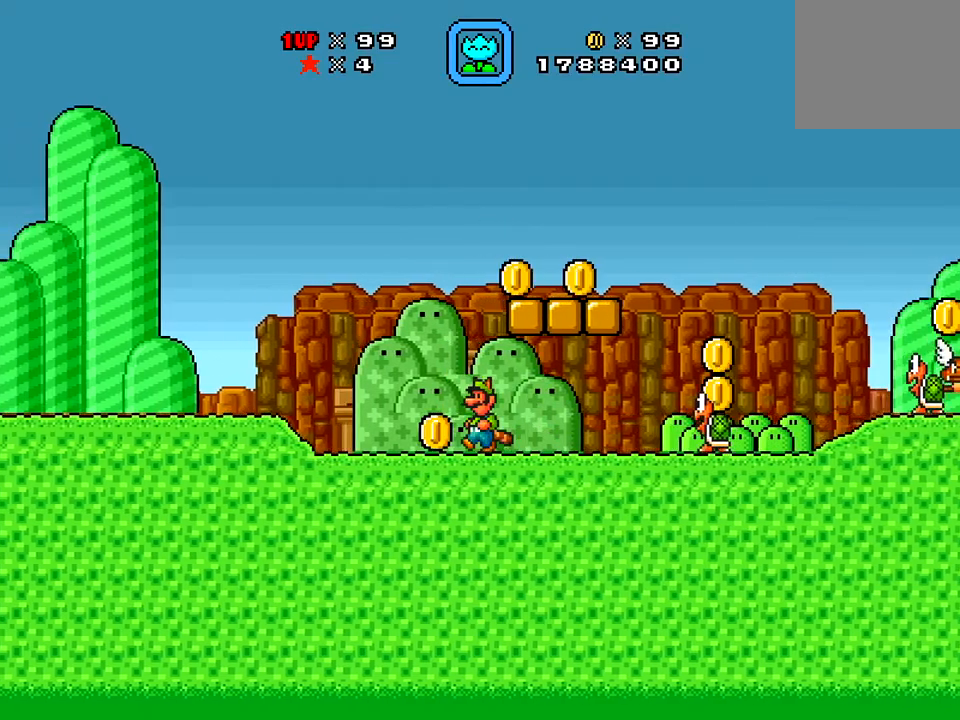
{"buttons": ["A", "X", "DPAD_RIGHT"], "right_stick": "center", "events": [[83, "DPAD_RIGHT", "down"], [317, "A", "down"]]}
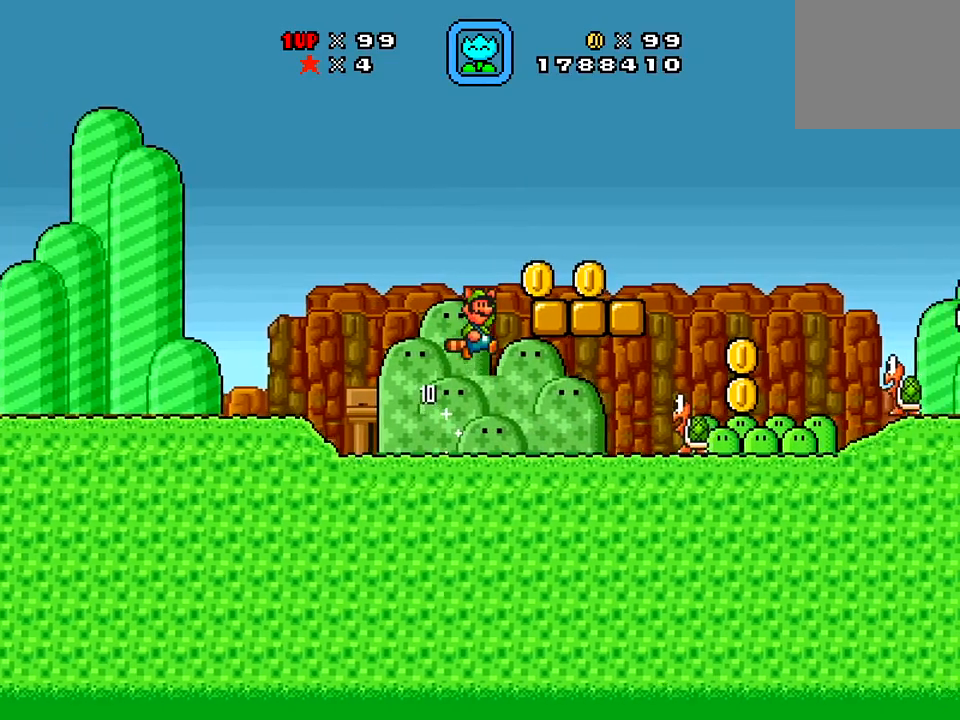
{"buttons": ["DPAD_RIGHT"], "right_stick": "center", "events": [[83, "A", "up"], [434, "X", "up"]]}
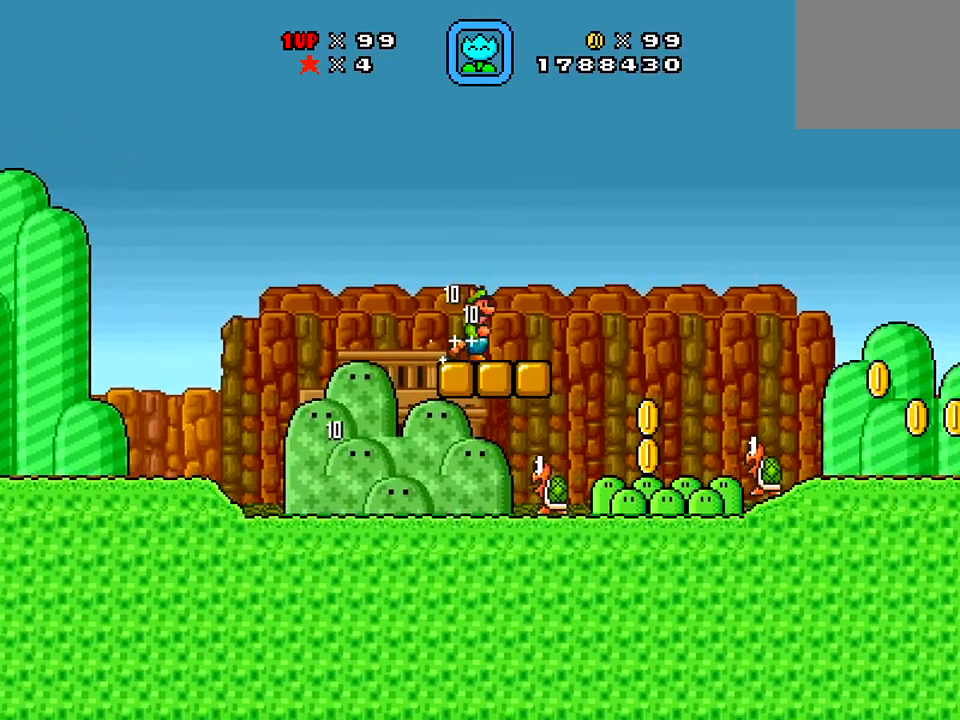
{"buttons": ["DPAD_LEFT"], "right_stick": "center", "events": [[100, "B", "down"], [216, "B", "up"], [266, "DPAD_RIGHT", "up"], [483, "DPAD_LEFT", "down"]]}
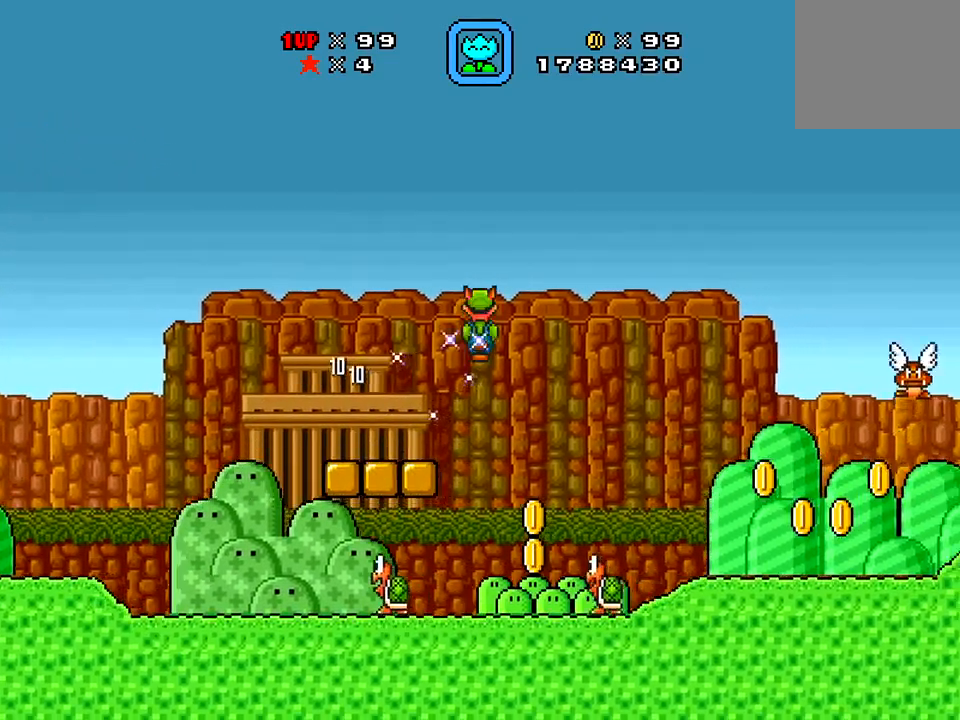
{"buttons": ["DPAD_DOWN"], "right_stick": "center", "events": [[83, "B", "down"], [83, "DPAD_LEFT", "up"], [284, "B", "up"], [367, "DPAD_LEFT", "down"], [400, "DPAD_LEFT", "up"], [484, "DPAD_DOWN", "down"]]}
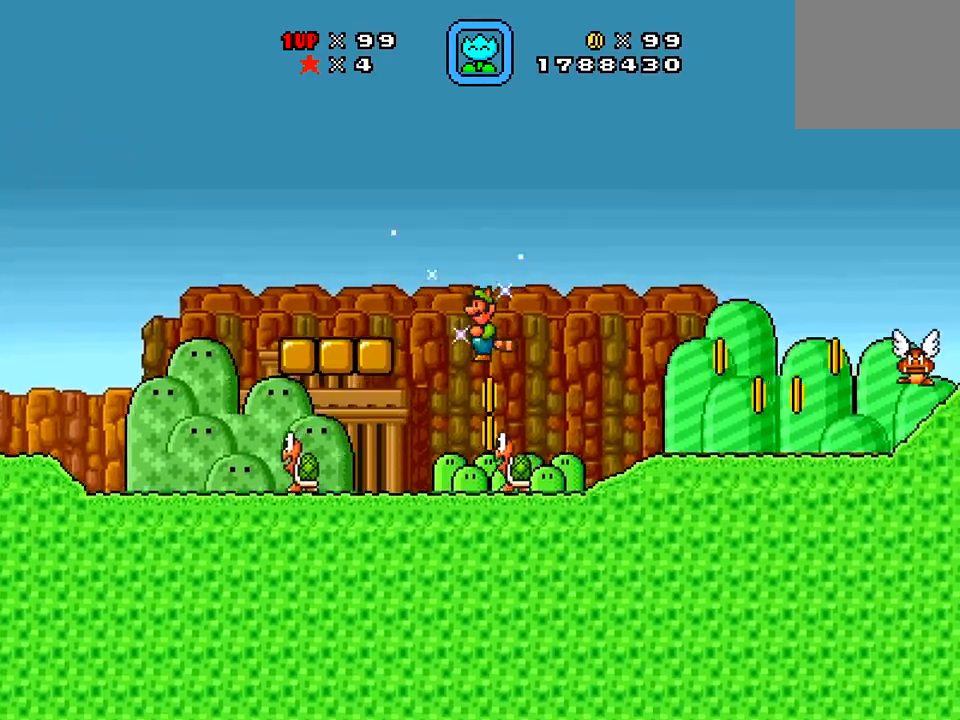
{"buttons": ["X", "DPAD_RIGHT"], "right_stick": "center", "events": [[16, "DPAD_DOWN", "up"], [16, "DPAD_LEFT", "down"], [233, "DPAD_DOWN", "down"], [233, "DPAD_LEFT", "up"], [333, "DPAD_DOWN", "up"], [333, "DPAD_RIGHT", "down"], [450, "X", "down"]]}
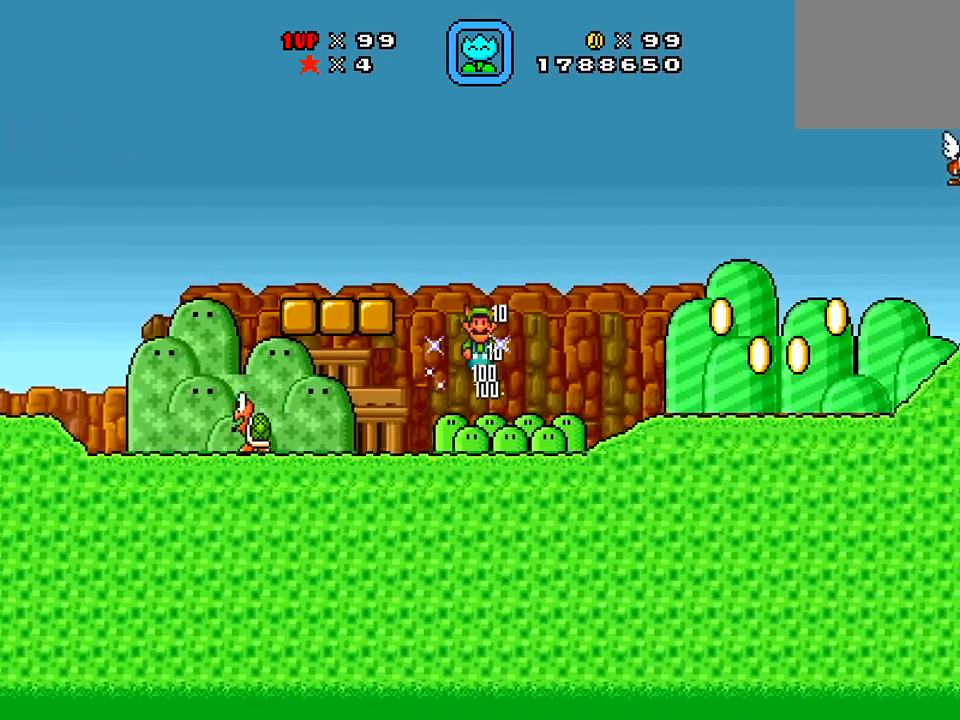
{"buttons": ["X", "DPAD_RIGHT"], "right_stick": "center", "events": [[284, "A", "down"], [467, "A", "up"]]}
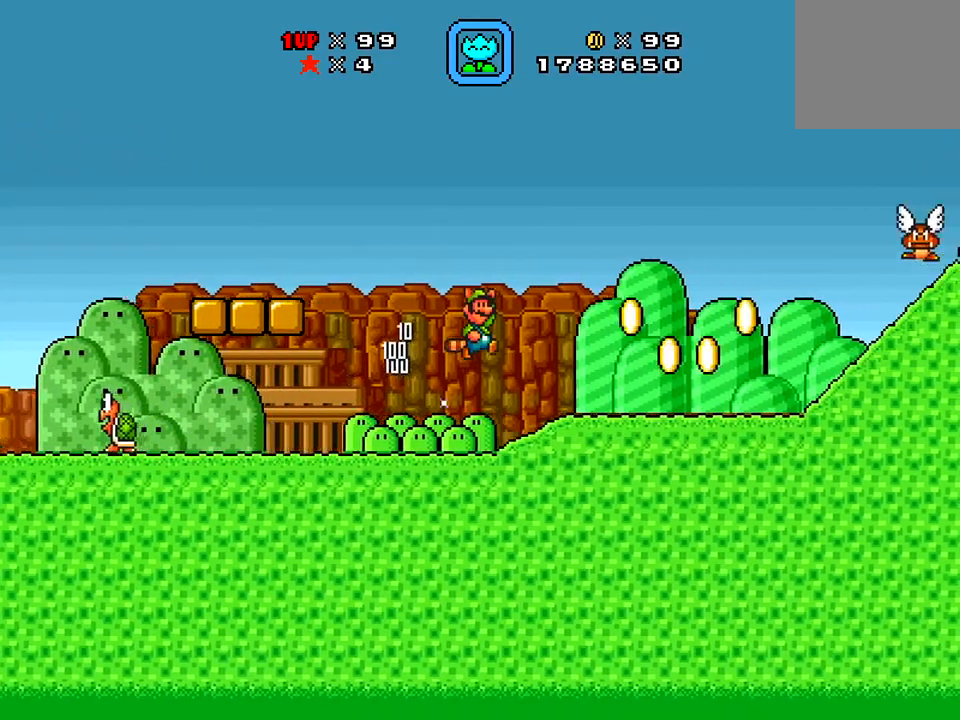
{"buttons": ["X", "DPAD_RIGHT"], "right_stick": "center", "events": []}
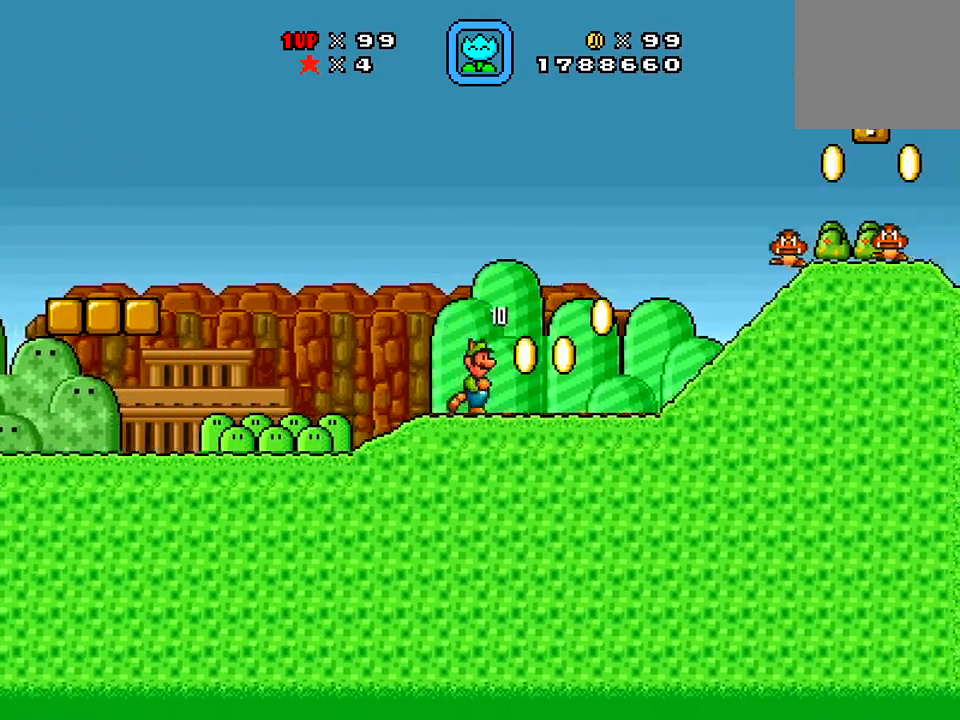
{"buttons": ["A", "X", "DPAD_RIGHT"], "right_stick": "center", "events": [[67, "DPAD_RIGHT", "up"], [150, "DPAD_LEFT", "down"], [234, "A", "down"], [300, "DPAD_LEFT", "up"], [417, "DPAD_RIGHT", "down"]]}
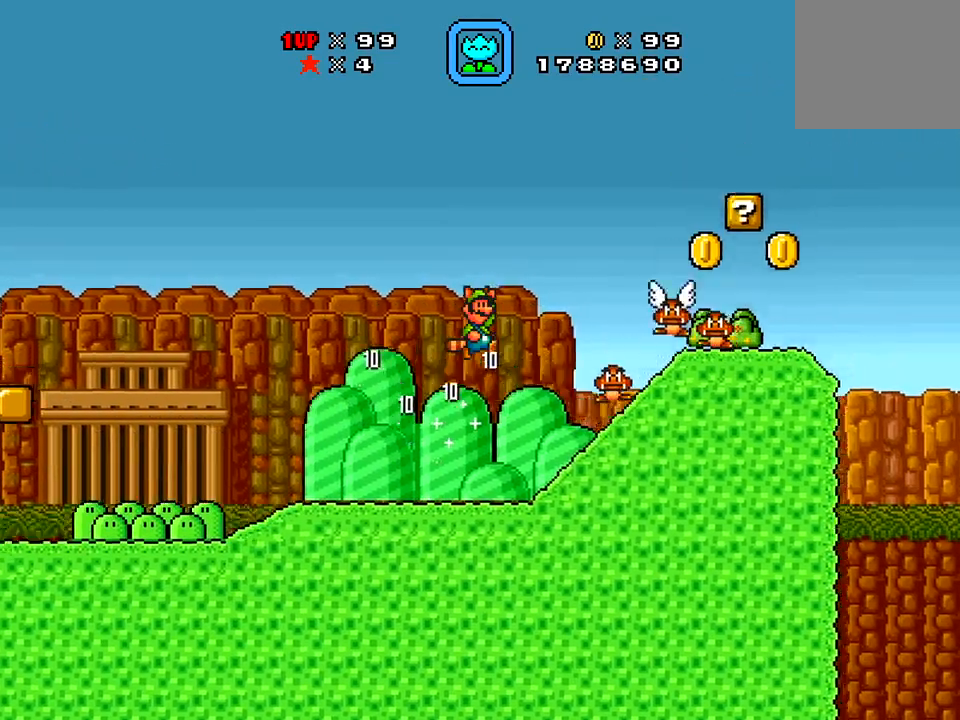
{"buttons": ["DPAD_LEFT"], "right_stick": "center", "events": [[16, "DPAD_LEFT", "down"], [16, "DPAD_RIGHT", "up"], [183, "A", "up"], [266, "X", "up"]]}
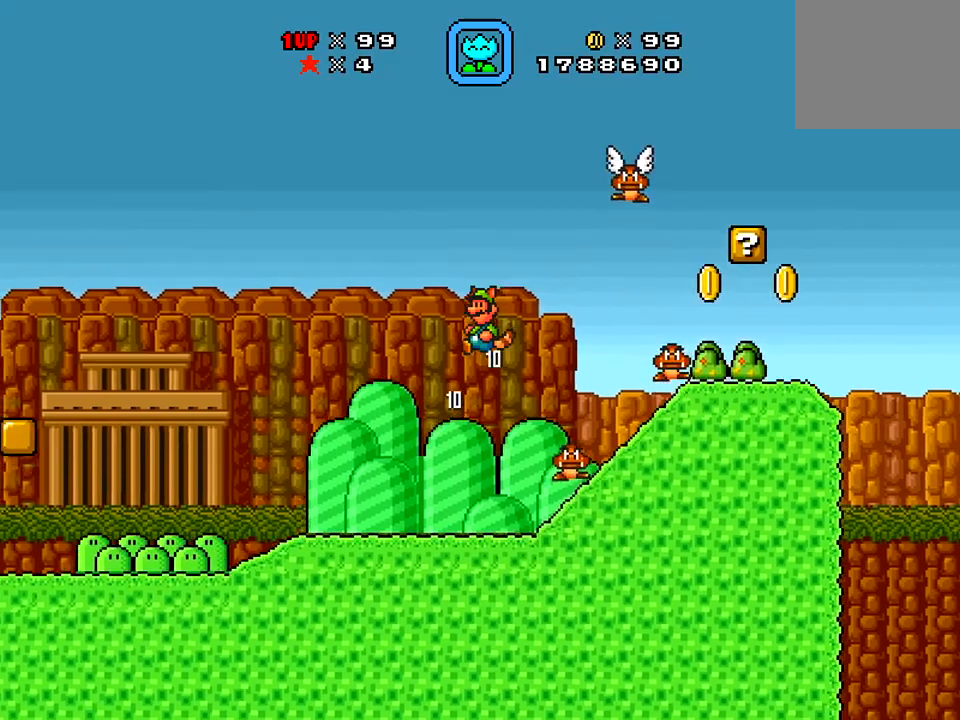
{"buttons": ["B", "DPAD_RIGHT"], "right_stick": "center", "events": [[117, "DPAD_LEFT", "up"], [250, "DPAD_RIGHT", "down"], [400, "B", "down"]]}
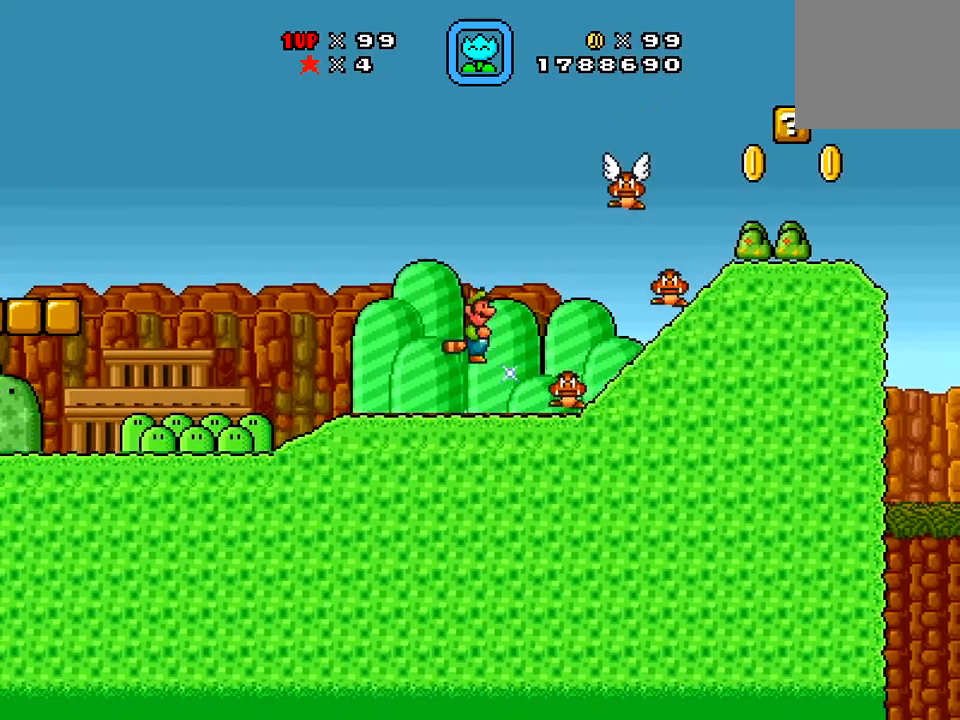
{"buttons": ["DPAD_LEFT"], "right_stick": "center", "events": [[333, "DPAD_RIGHT", "up"], [367, "B", "up"], [367, "DPAD_LEFT", "down"]]}
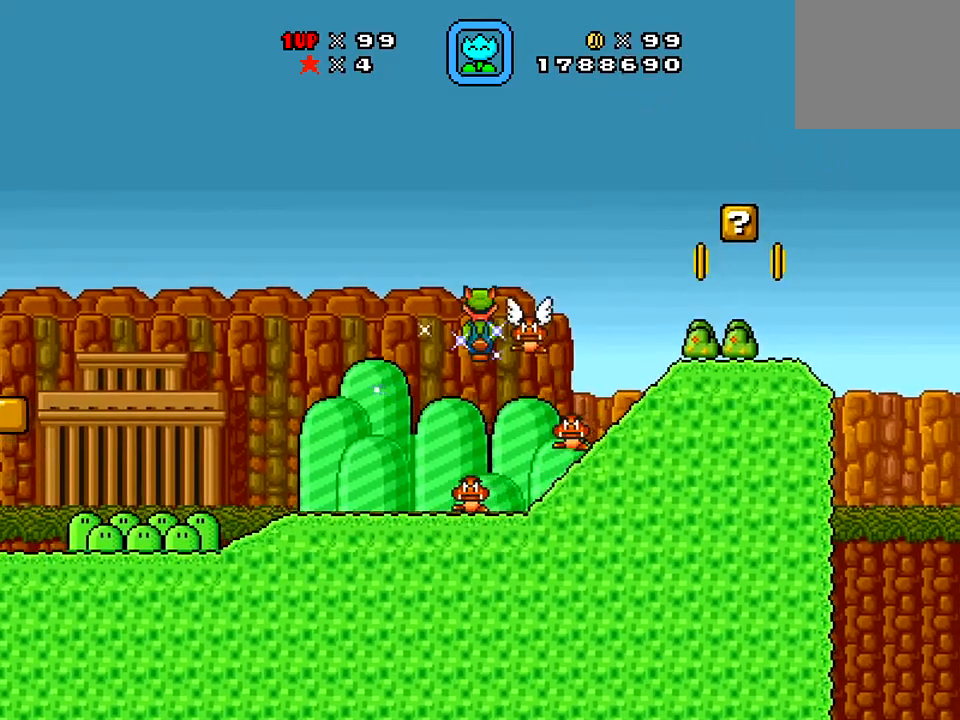
{"buttons": [], "right_stick": "center", "events": [[467, "DPAD_LEFT", "up"]]}
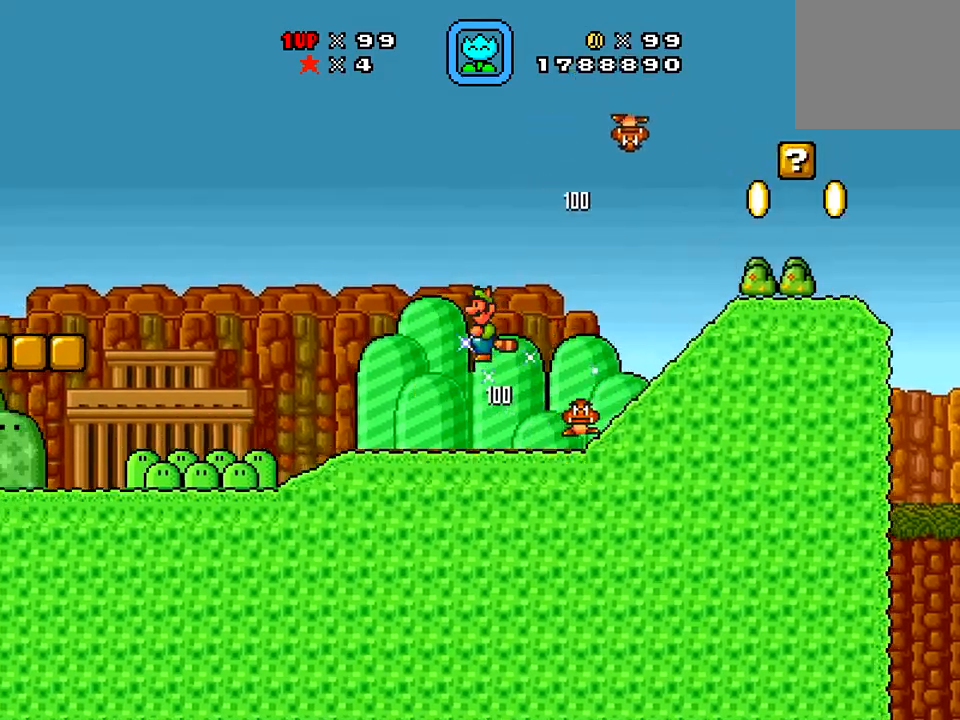
{"buttons": ["B", "DPAD_RIGHT"], "right_stick": "center", "events": [[116, "DPAD_RIGHT", "down"], [266, "DPAD_RIGHT", "up"], [450, "B", "down"], [450, "DPAD_RIGHT", "down"]]}
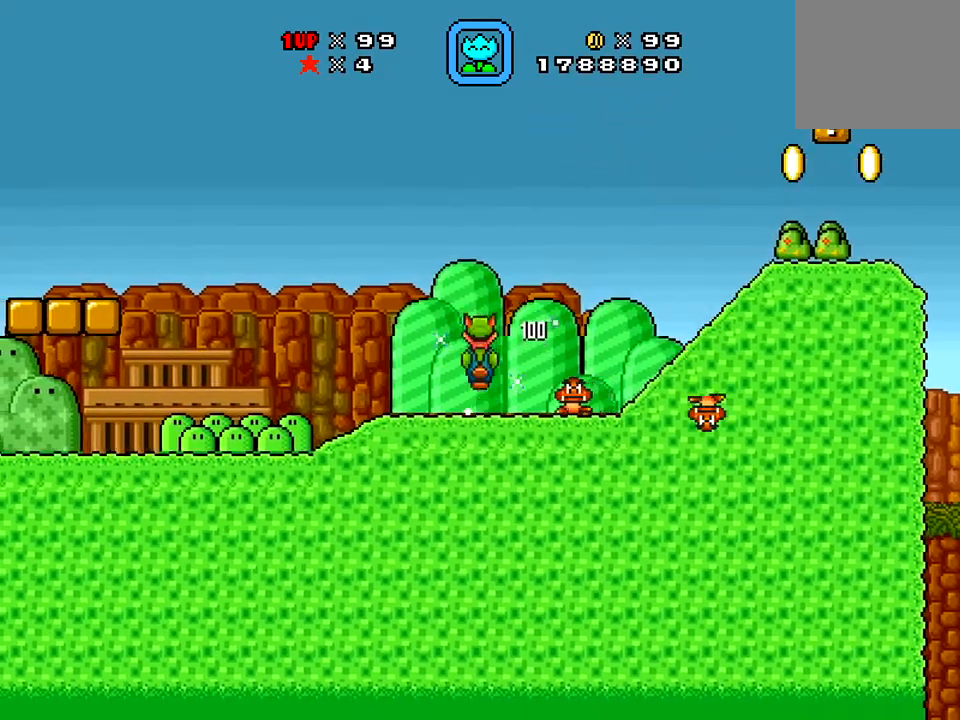
{"buttons": ["X"], "right_stick": "center", "events": [[50, "B", "up"], [200, "DPAD_RIGHT", "up"], [400, "DPAD_LEFT", "down"], [484, "DPAD_LEFT", "up"], [484, "X", "down"]]}
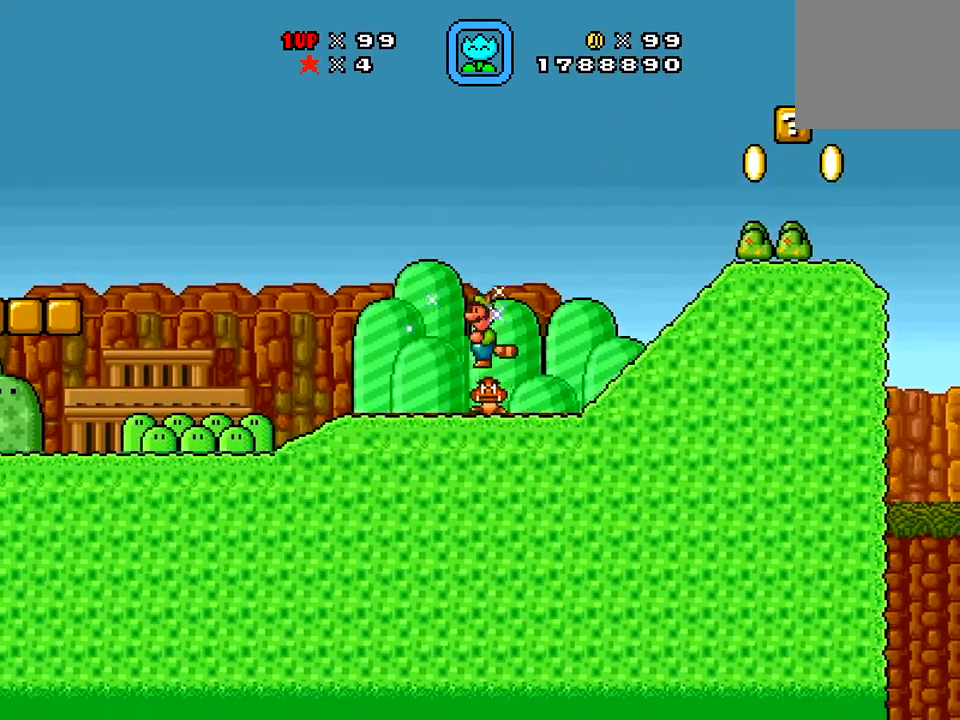
{"buttons": ["X", "DPAD_RIGHT"], "right_stick": "center", "events": [[183, "DPAD_RIGHT", "down"]]}
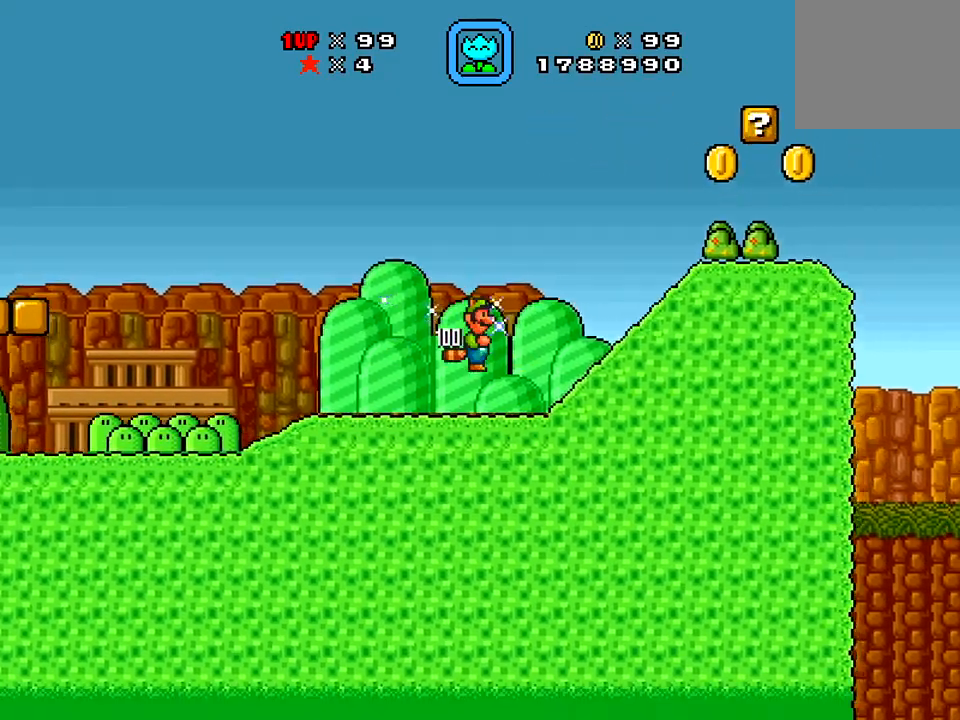
{"buttons": ["A", "X", "DPAD_RIGHT"], "right_stick": "center", "events": [[184, "A", "down"]]}
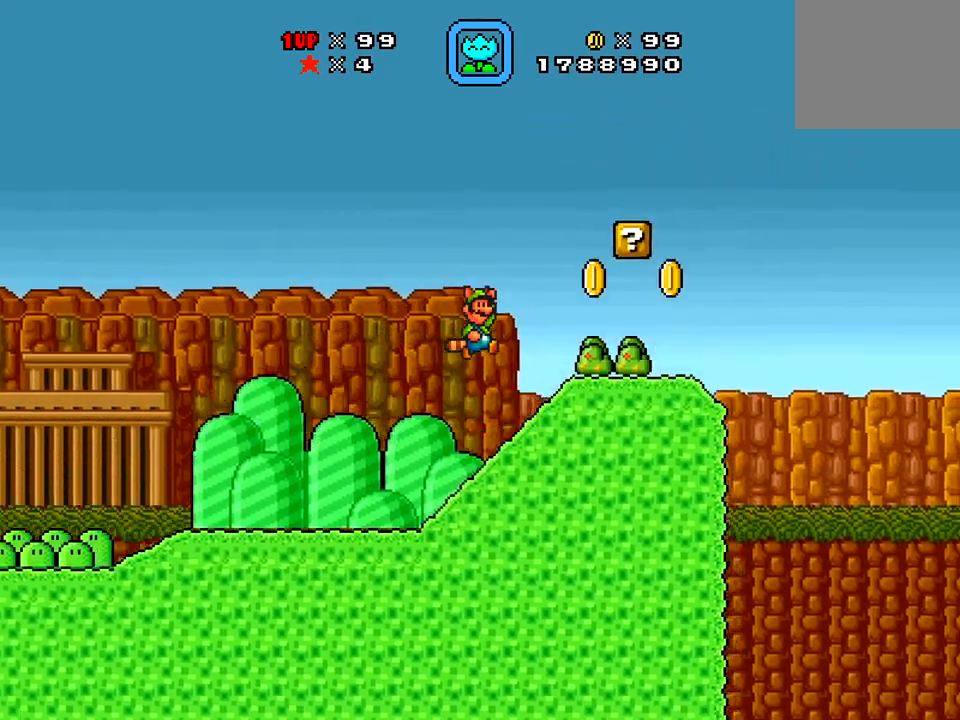
{"buttons": ["X"], "right_stick": "center", "events": [[150, "DPAD_RIGHT", "up"], [183, "A", "up"], [266, "DPAD_LEFT", "down"], [483, "DPAD_LEFT", "up"]]}
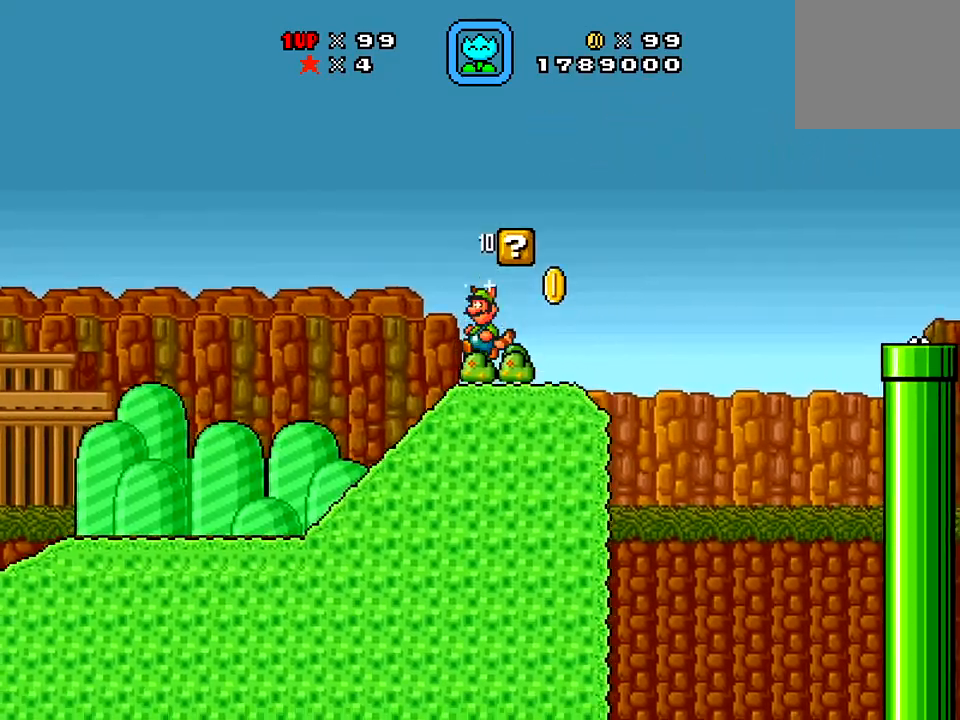
{"buttons": ["X", "DPAD_LEFT"], "right_stick": "center", "events": [[17, "DPAD_RIGHT", "down"], [184, "A", "down"], [300, "A", "up"], [300, "DPAD_RIGHT", "up"], [467, "DPAD_LEFT", "down"]]}
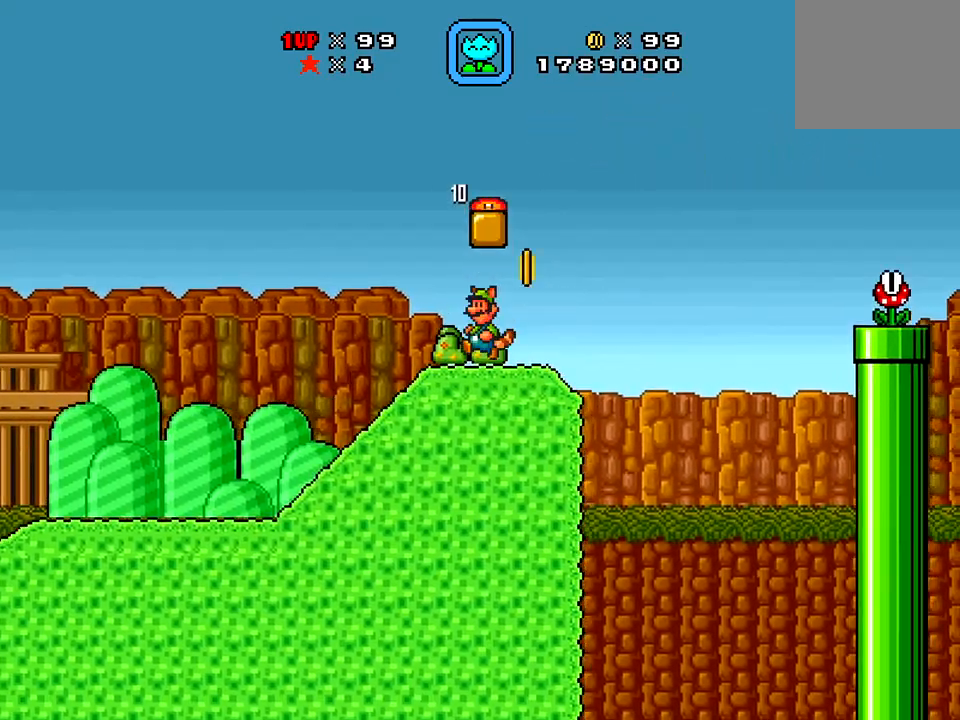
{"buttons": ["X", "DPAD_RIGHT"], "right_stick": "center", "events": [[16, "DPAD_LEFT", "up"], [100, "DPAD_RIGHT", "down"]]}
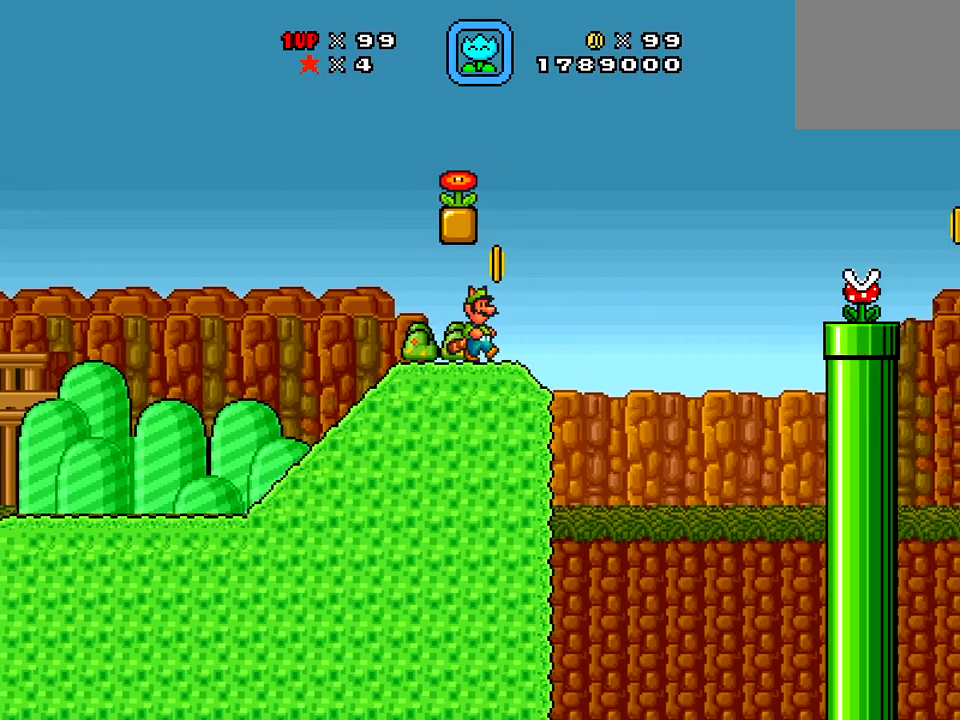
{"buttons": ["A", "X", "DPAD_RIGHT"], "right_stick": "center", "events": [[117, "A", "down"]]}
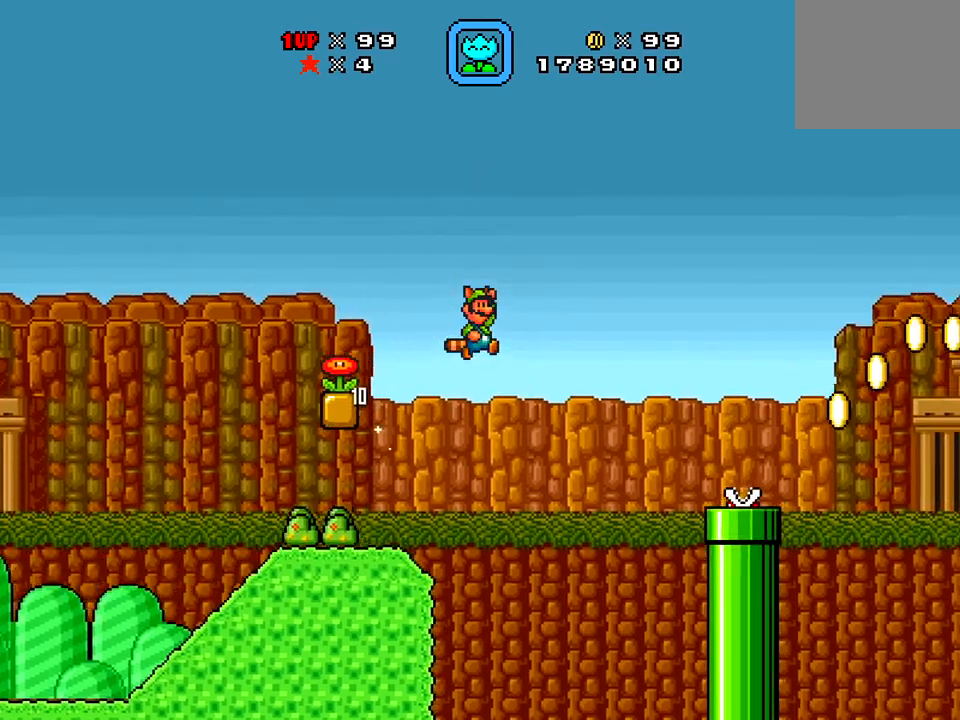
{"buttons": ["X", "DPAD_UP"], "right_stick": "center", "events": [[83, "A", "up"], [267, "A", "down"], [384, "A", "up"], [484, "DPAD_RIGHT", "up"], [484, "DPAD_UP", "down"]]}